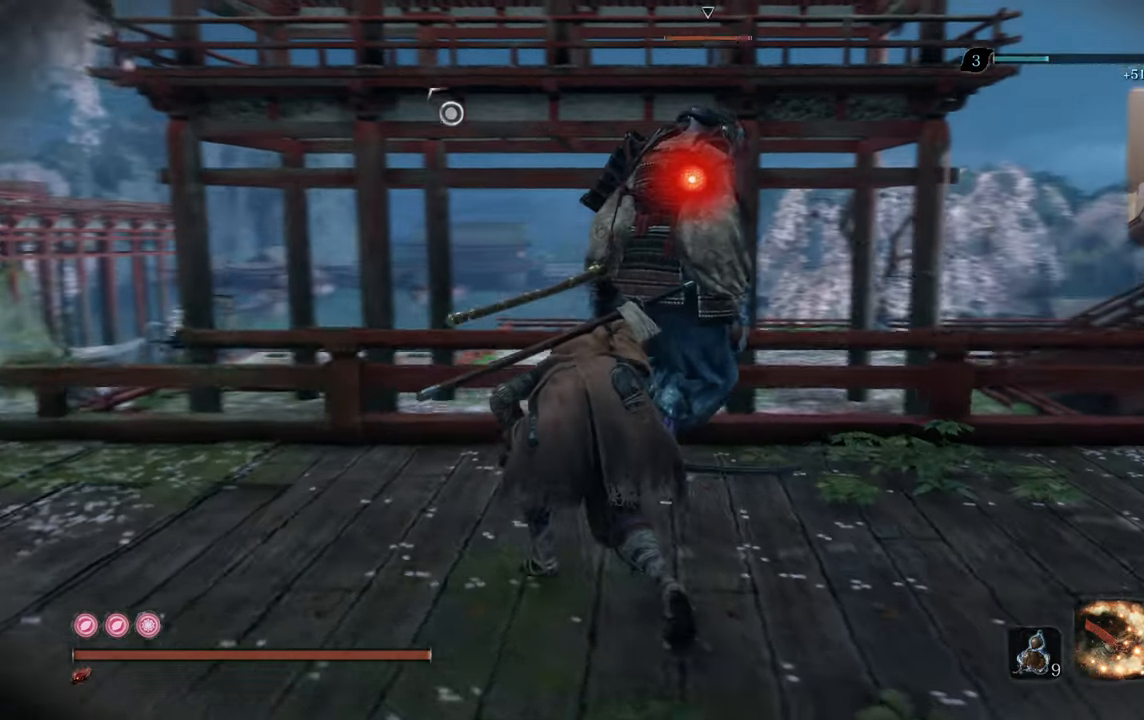
Gameplay with a controller (PlayStation layout); each line is a JSON object with the inputs held at the frame after it. "events" lists button and stick changes between this image and that frame as [ms after this image, input, new state], when the widget could be followed in between.
{"buttons": [], "left_stick": "center", "right_stick": "center", "events": [[183, "left_stick", "center"]]}
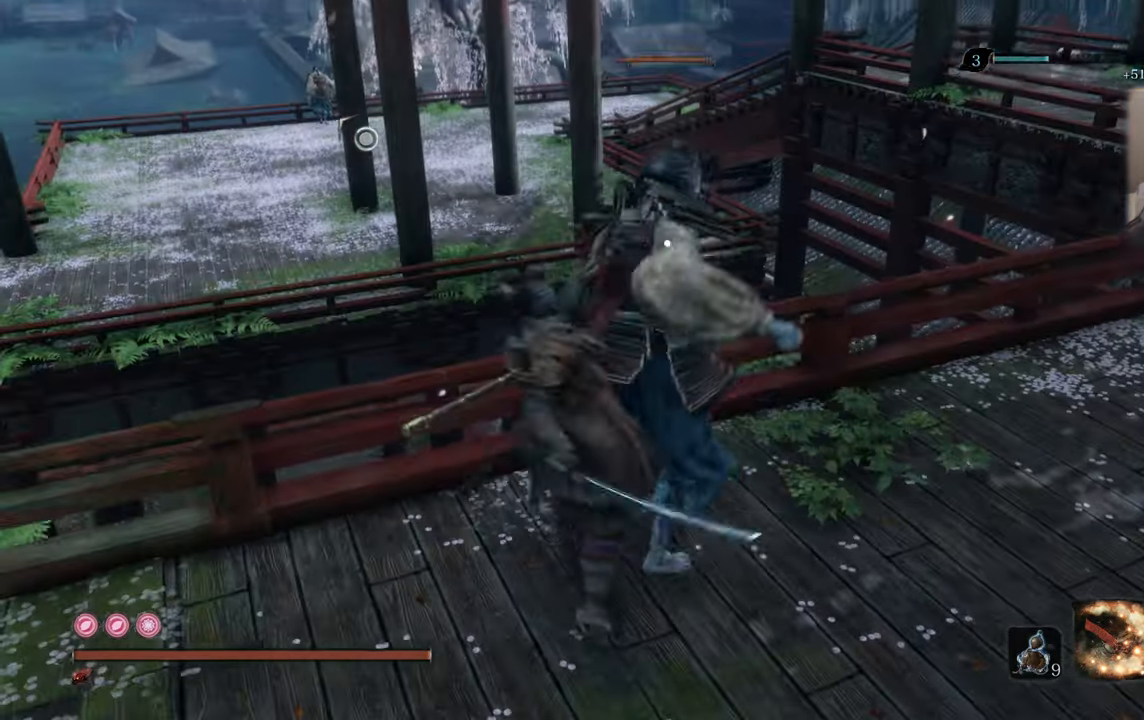
{"buttons": [], "left_stick": "center", "right_stick": "center", "events": []}
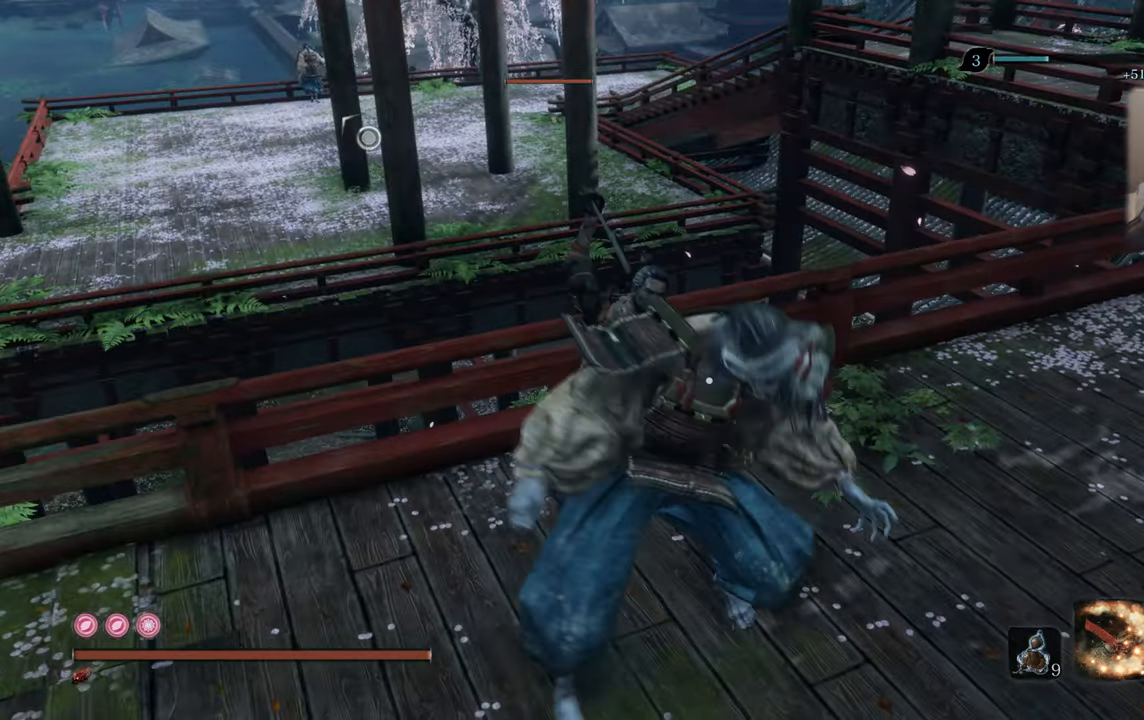
{"buttons": [], "left_stick": "center", "right_stick": "center", "events": []}
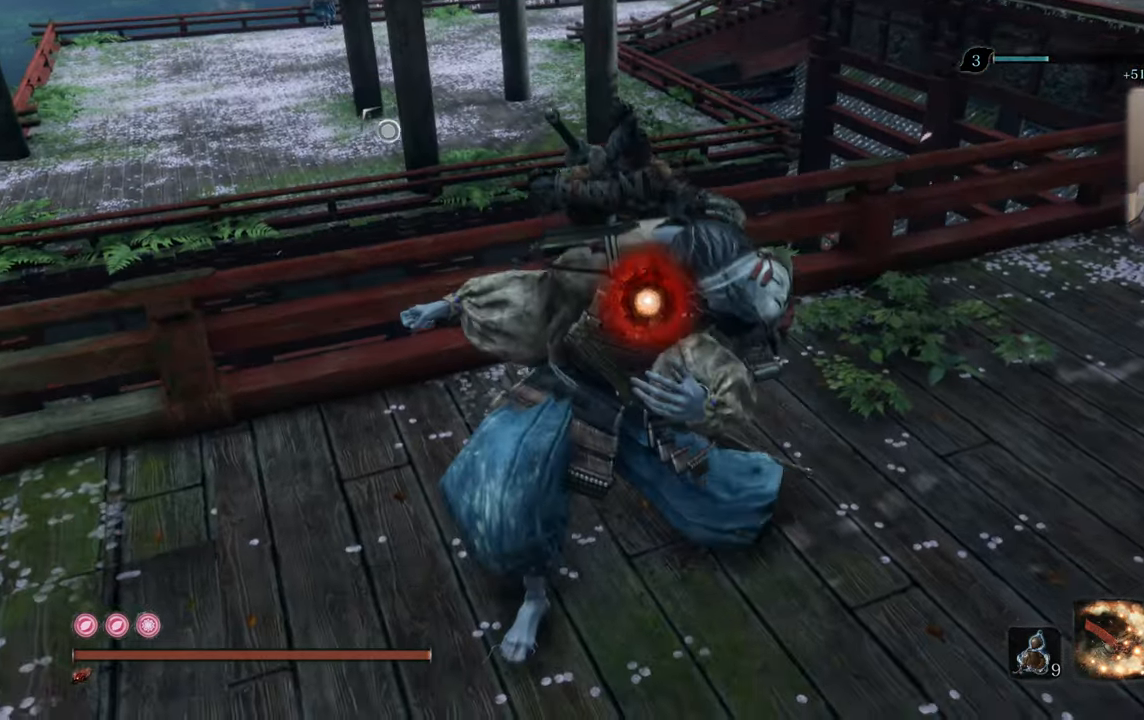
{"buttons": [], "left_stick": "center", "right_stick": "center", "events": []}
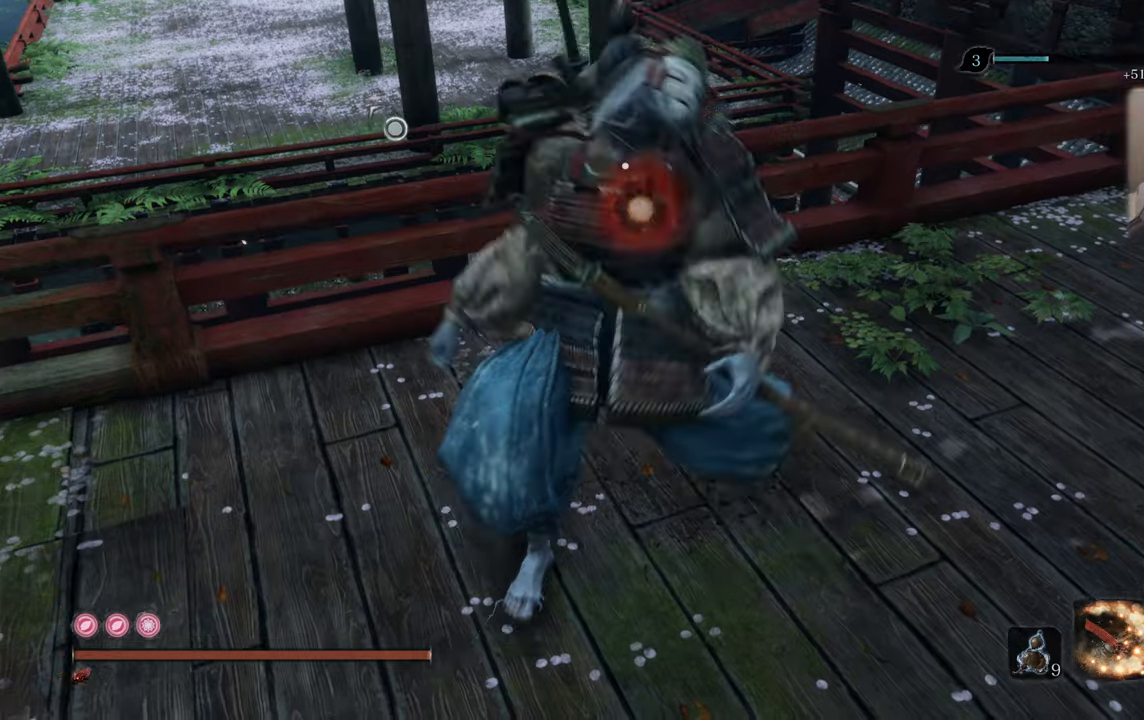
{"buttons": [], "left_stick": "center", "right_stick": "left", "events": [[284, "right_stick", "left"]]}
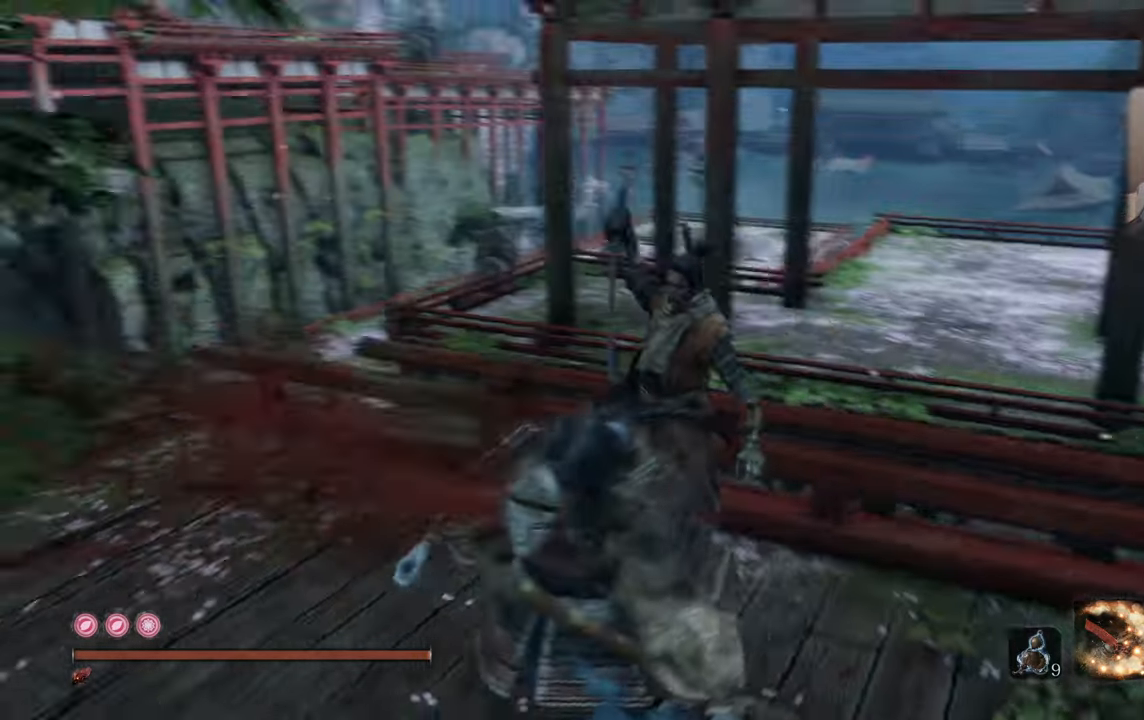
{"buttons": [], "left_stick": "center", "right_stick": "center", "events": [[217, "right_stick", "center"]]}
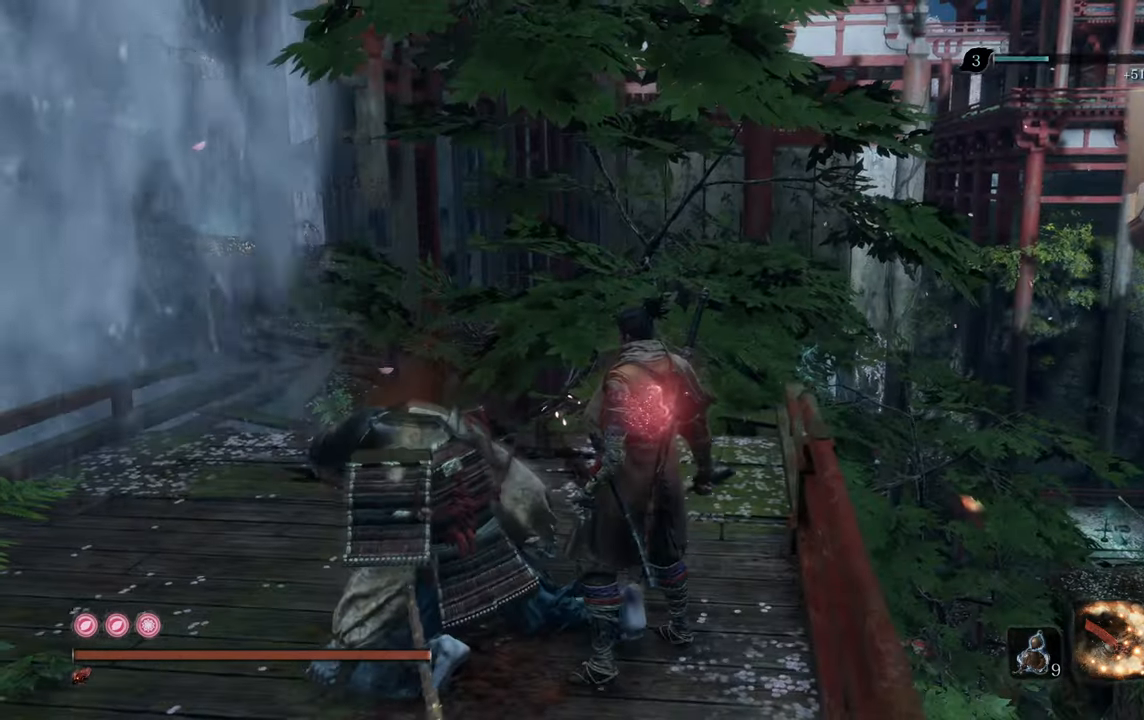
{"buttons": ["L3"], "left_stick": "center", "right_stick": "left", "events": [[17, "L3", "down"], [500, "right_stick", "left"]]}
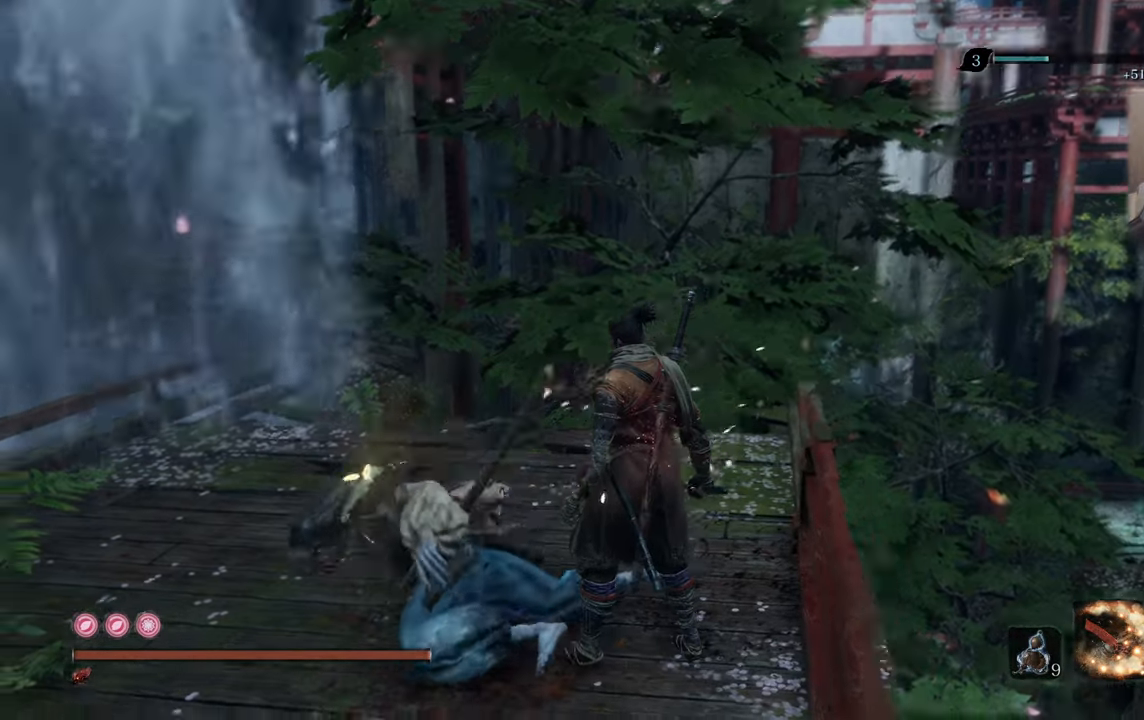
{"buttons": ["L3"], "left_stick": "center", "right_stick": "up-right", "events": [[117, "right_stick", "center"], [384, "right_stick", "right"], [500, "right_stick", "up-right"]]}
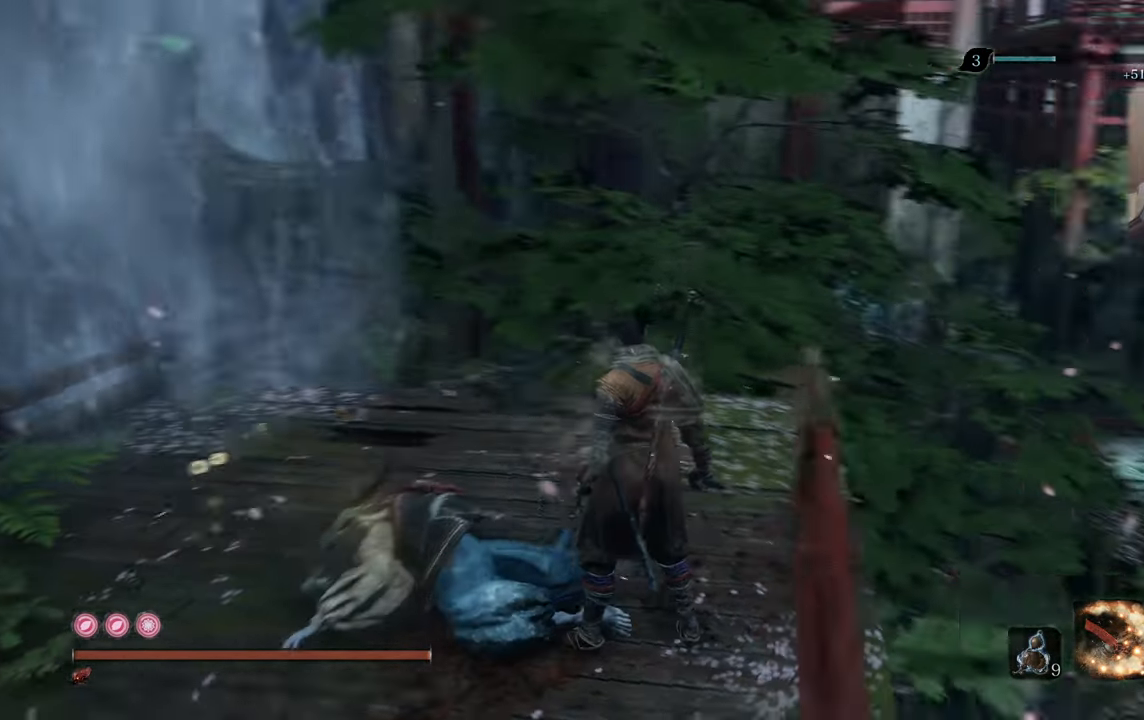
{"buttons": ["L3"], "left_stick": "center", "right_stick": "center", "events": [[150, "right_stick", "center"]]}
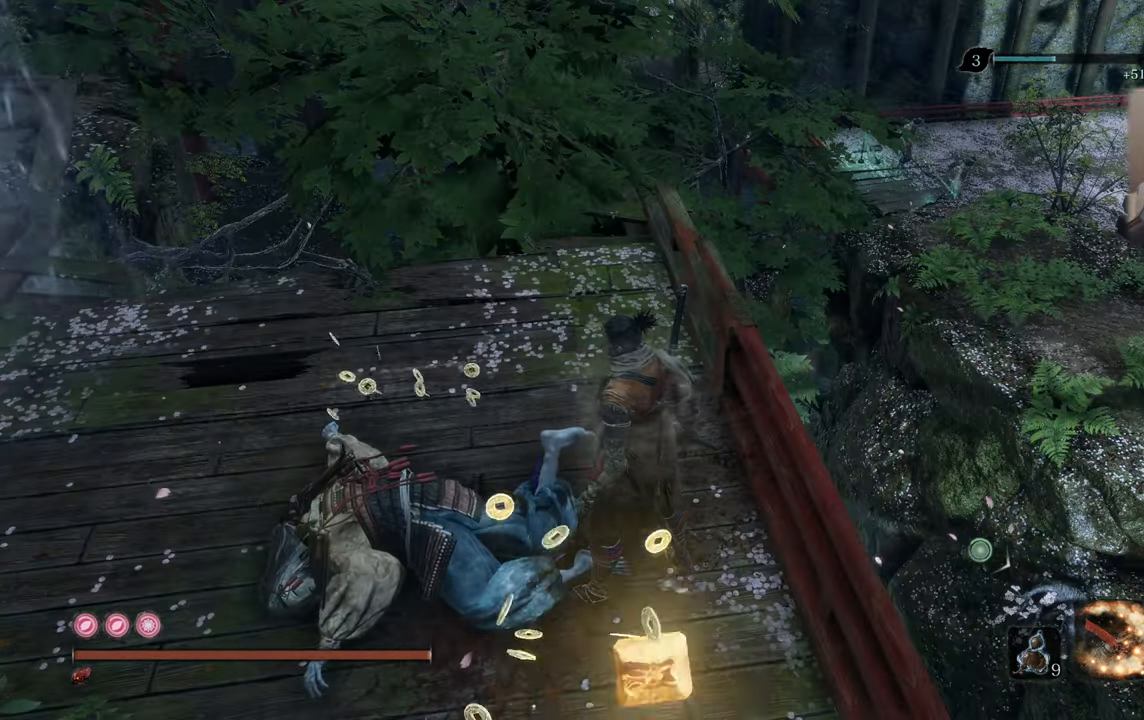
{"buttons": ["L3"], "left_stick": "center", "right_stick": "center", "events": []}
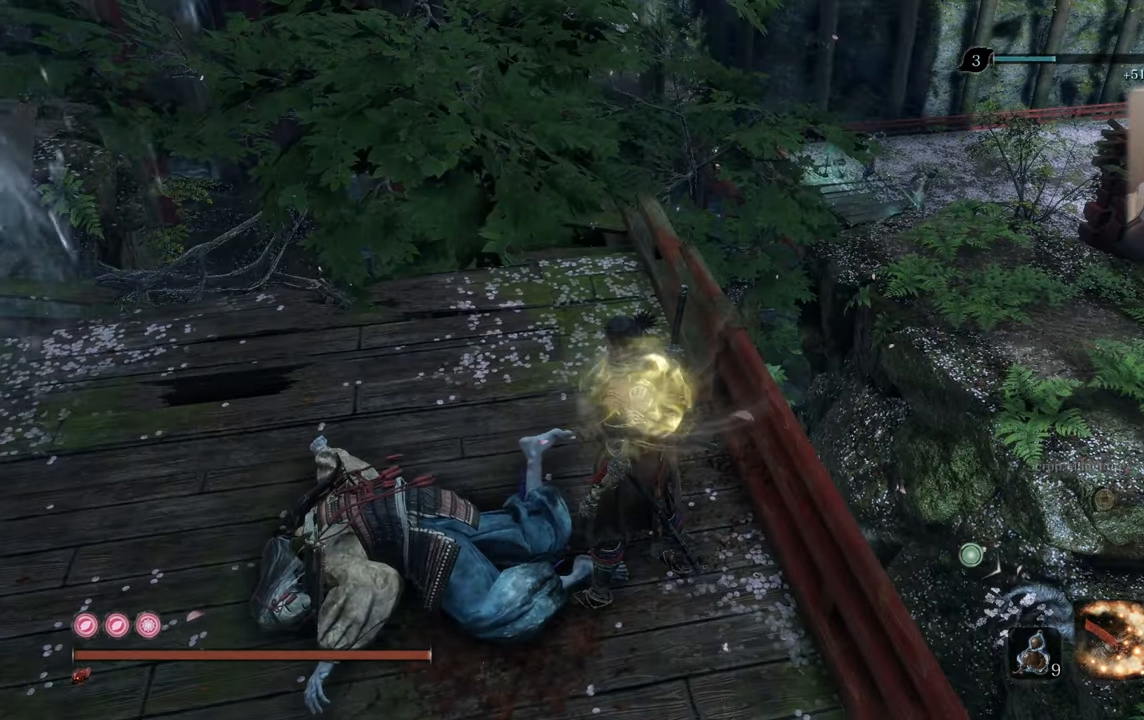
{"buttons": [], "left_stick": "center", "right_stick": "down-left", "events": [[334, "L3", "up"], [334, "right_stick", "down-left"]]}
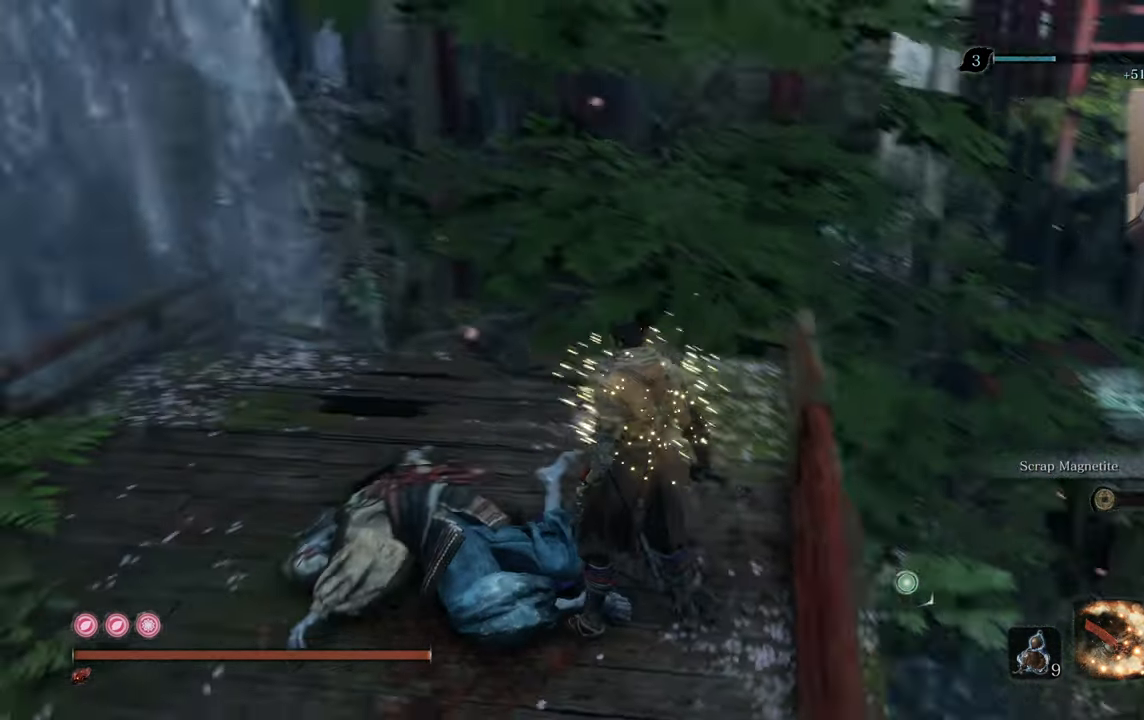
{"buttons": [], "left_stick": "center", "right_stick": "center", "events": [[367, "right_stick", "center"]]}
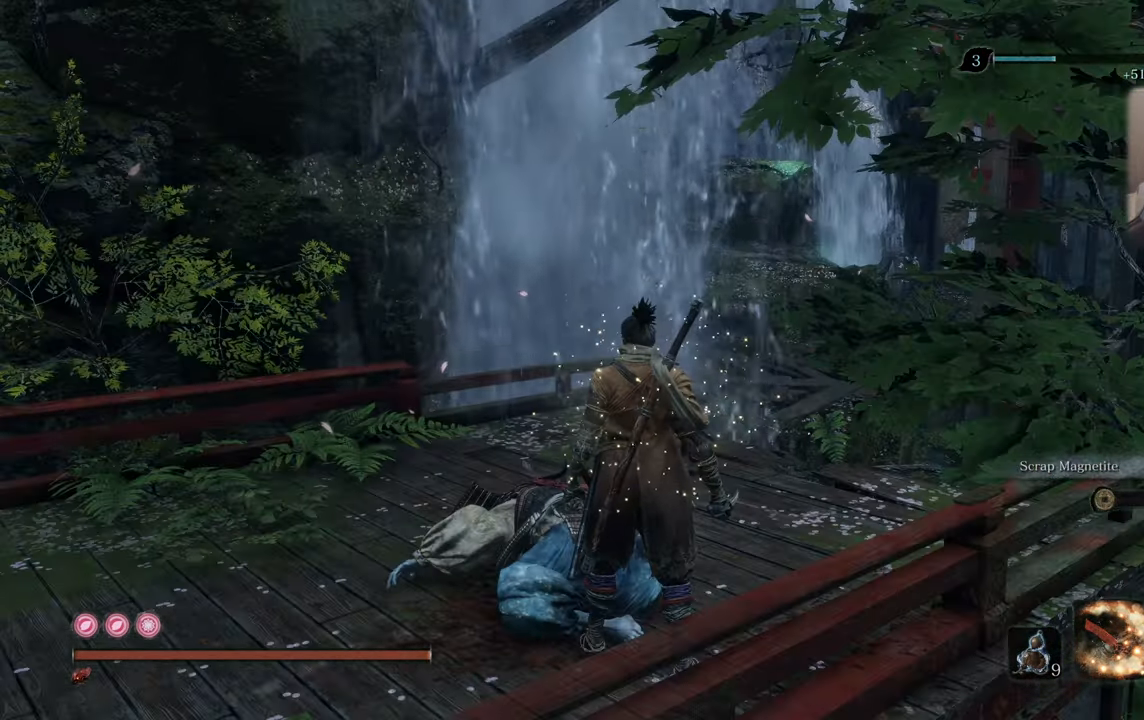
{"buttons": [], "left_stick": "up", "right_stick": "left", "events": [[250, "right_stick", "left"], [467, "left_stick", "up"]]}
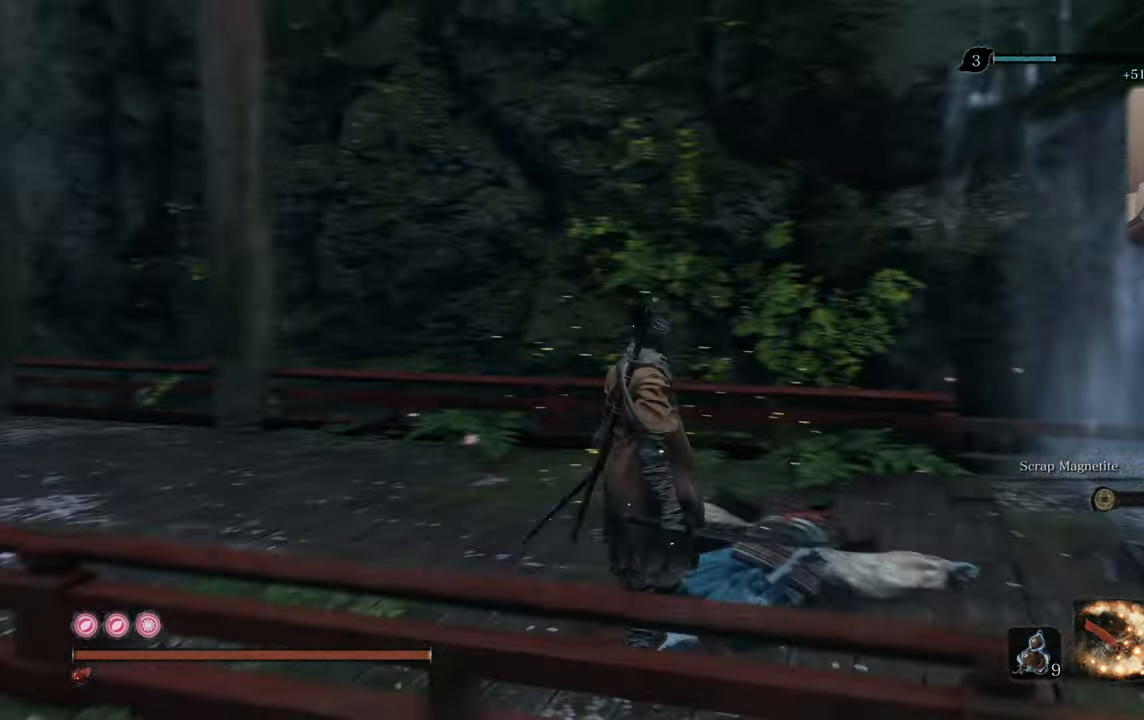
{"buttons": [], "left_stick": "up", "right_stick": "center", "events": [[34, "right_stick", "center"], [150, "right_stick", "left"], [416, "right_stick", "center"]]}
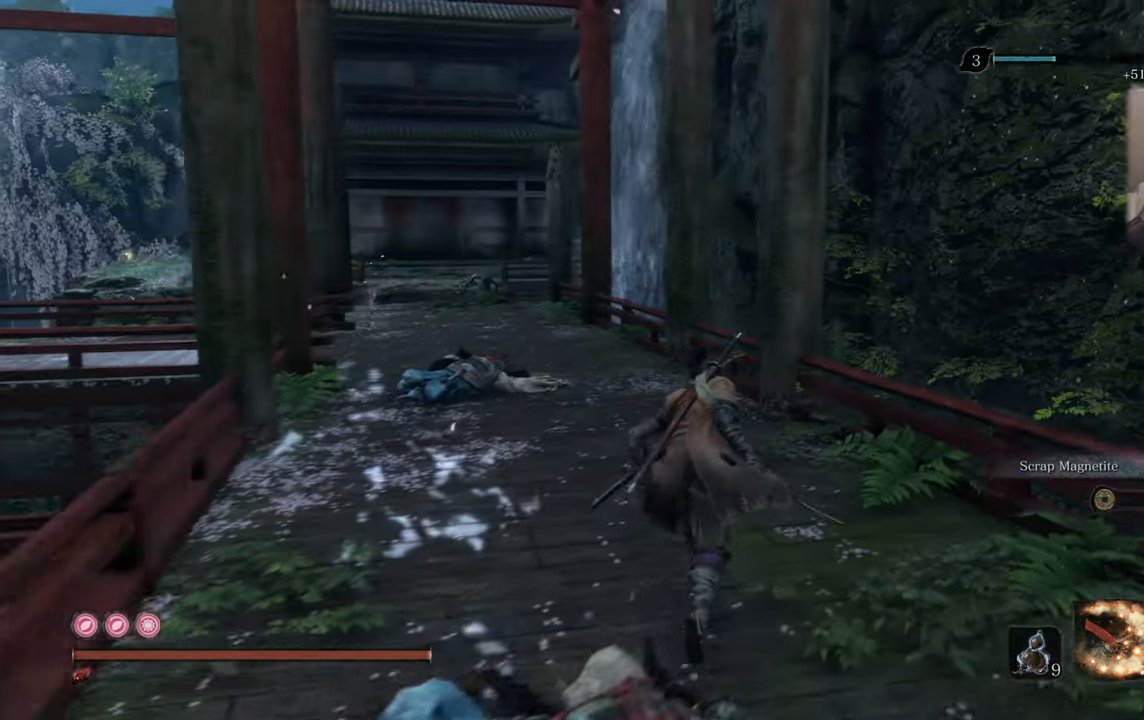
{"buttons": [], "left_stick": "up", "right_stick": "center", "events": [[16, "right_stick", "left"], [166, "right_stick", "center"], [433, "right_stick", "up-left"], [500, "right_stick", "center"]]}
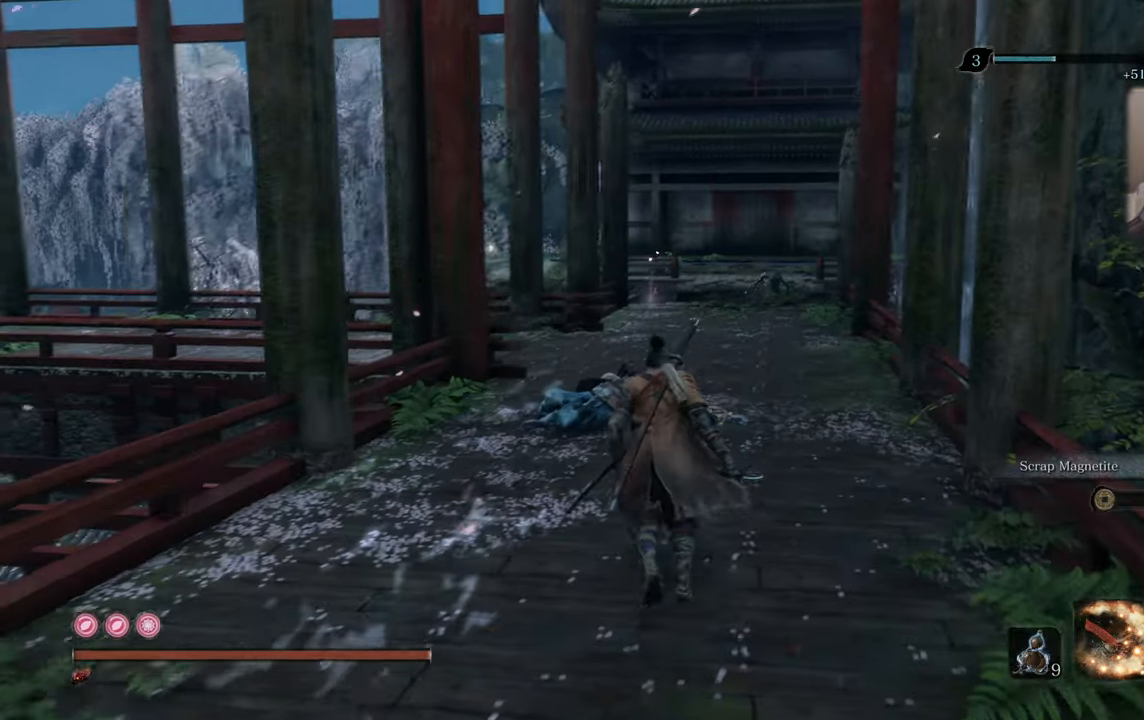
{"buttons": [], "left_stick": "up", "right_stick": "center", "events": []}
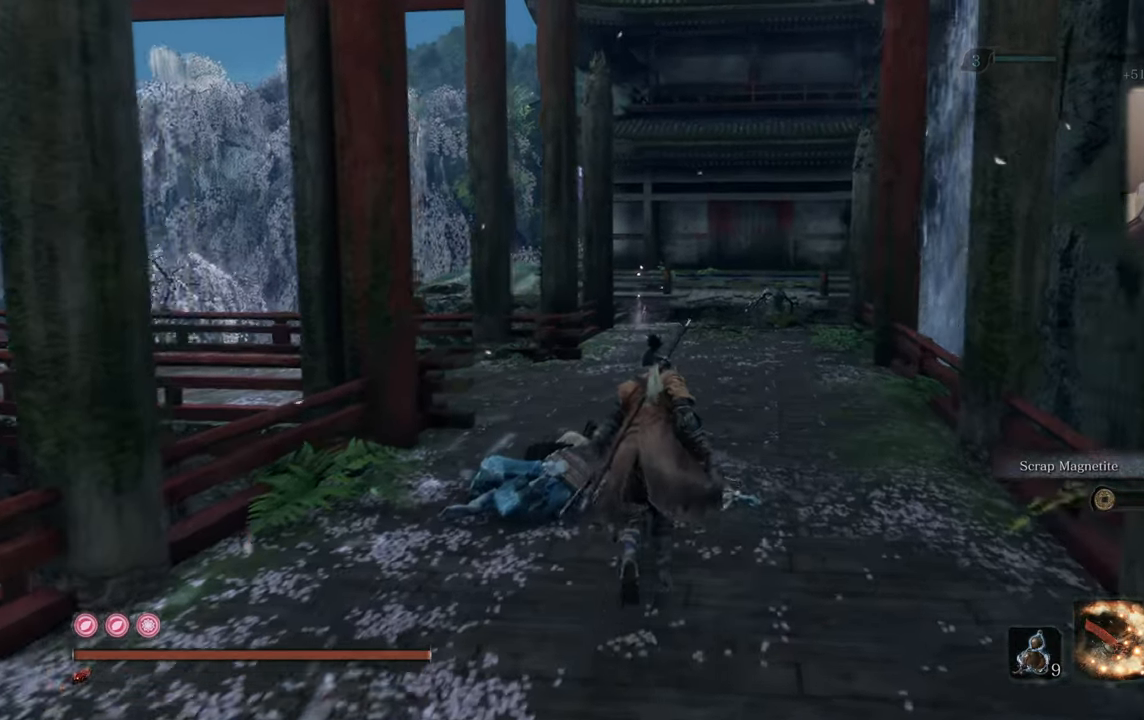
{"buttons": [], "left_stick": "up", "right_stick": "center", "events": [[50, "right_stick", "down"], [166, "right_stick", "center"]]}
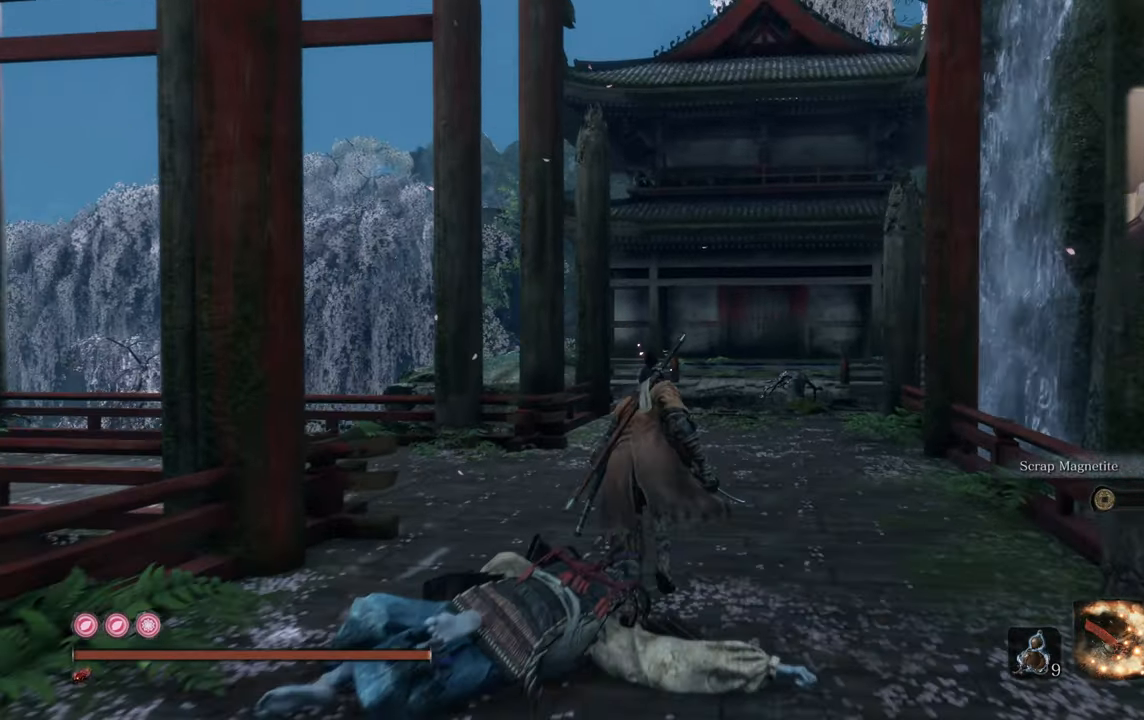
{"buttons": [], "left_stick": "up", "right_stick": "down", "events": [[483, "right_stick", "down"]]}
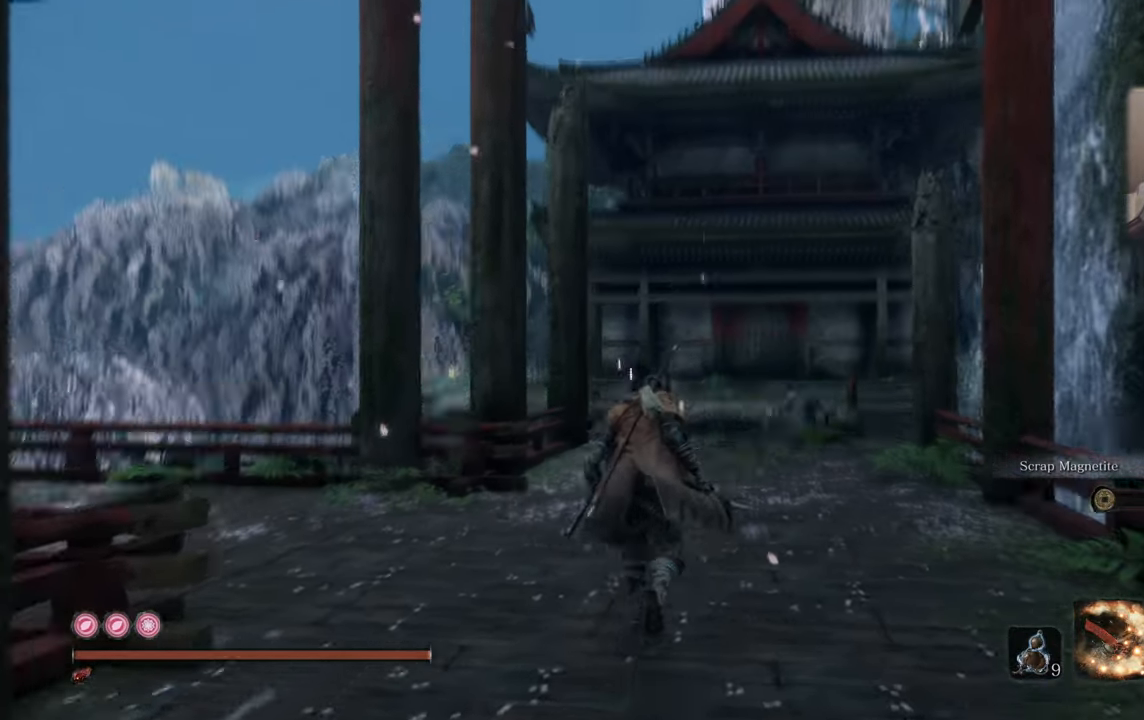
{"buttons": [], "left_stick": "up", "right_stick": "up", "events": [[83, "right_stick", "center"], [483, "right_stick", "up"]]}
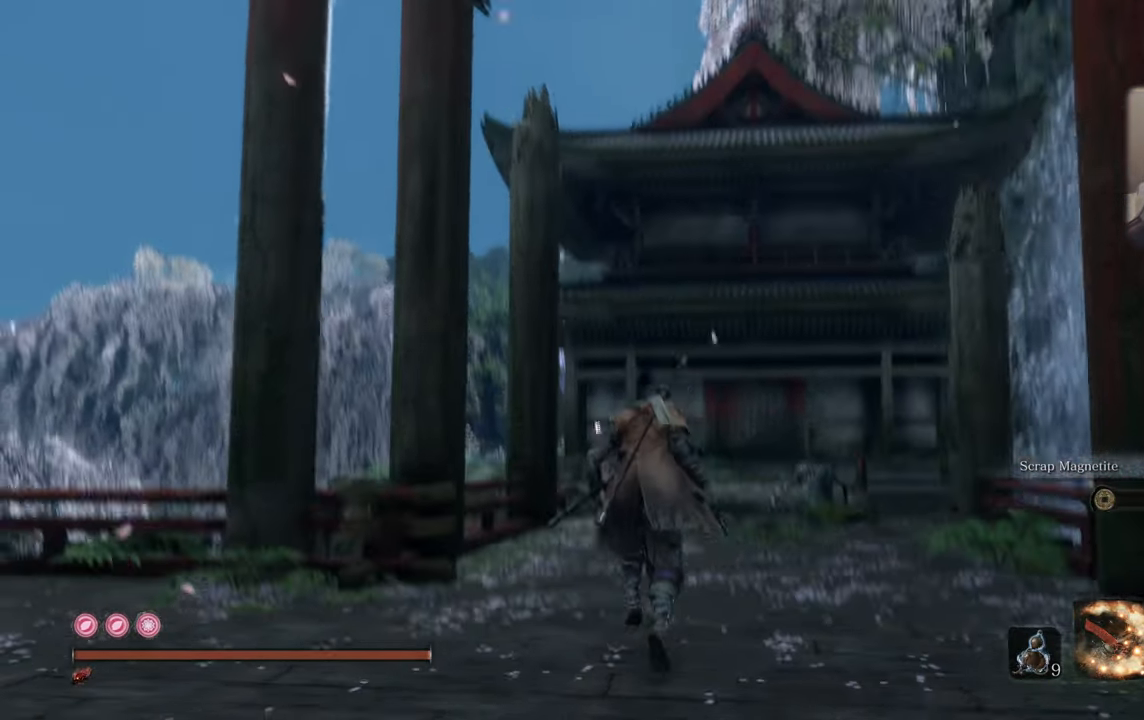
{"buttons": [], "left_stick": "up", "right_stick": "center", "events": [[133, "right_stick", "center"], [383, "right_stick", "up"], [466, "right_stick", "center"]]}
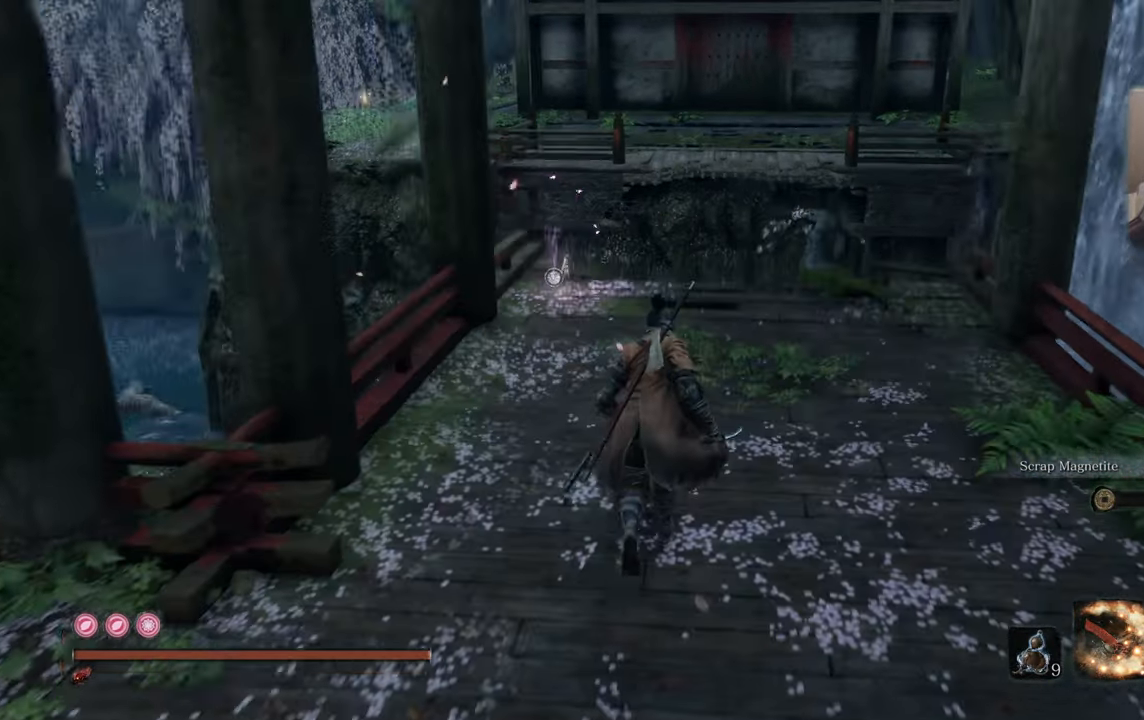
{"buttons": [], "left_stick": "up", "right_stick": "center", "events": []}
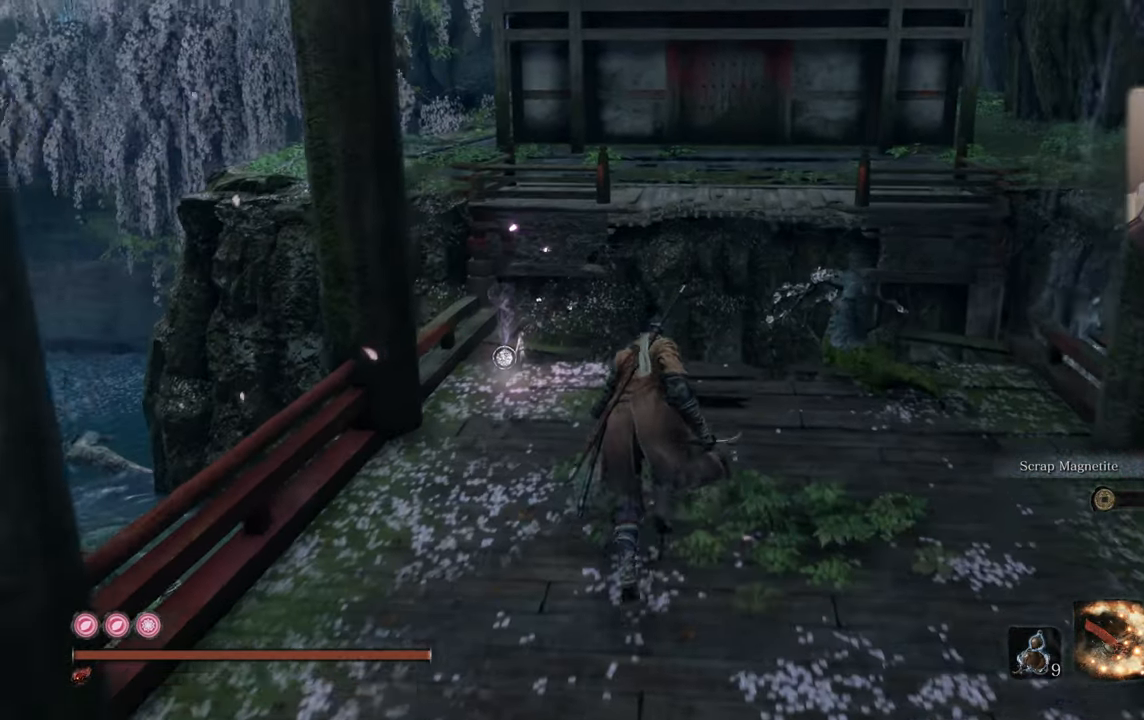
{"buttons": [], "left_stick": "center", "right_stick": "center", "events": [[400, "left_stick", "center"]]}
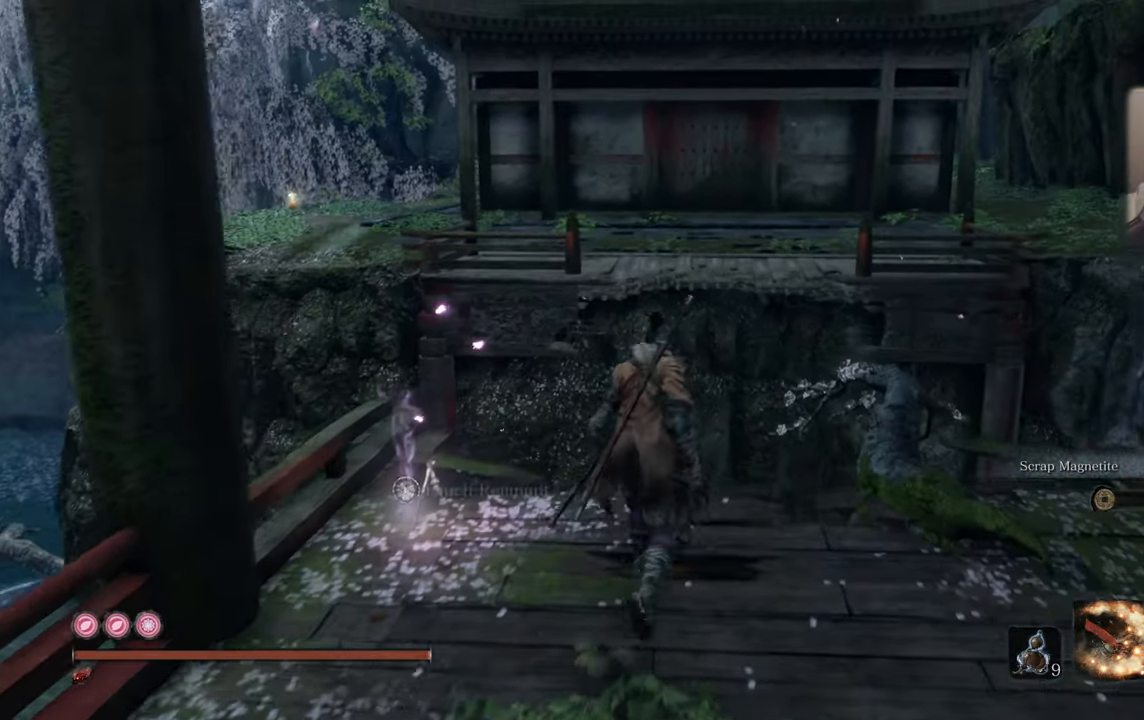
{"buttons": [], "left_stick": "center", "right_stick": "center", "events": []}
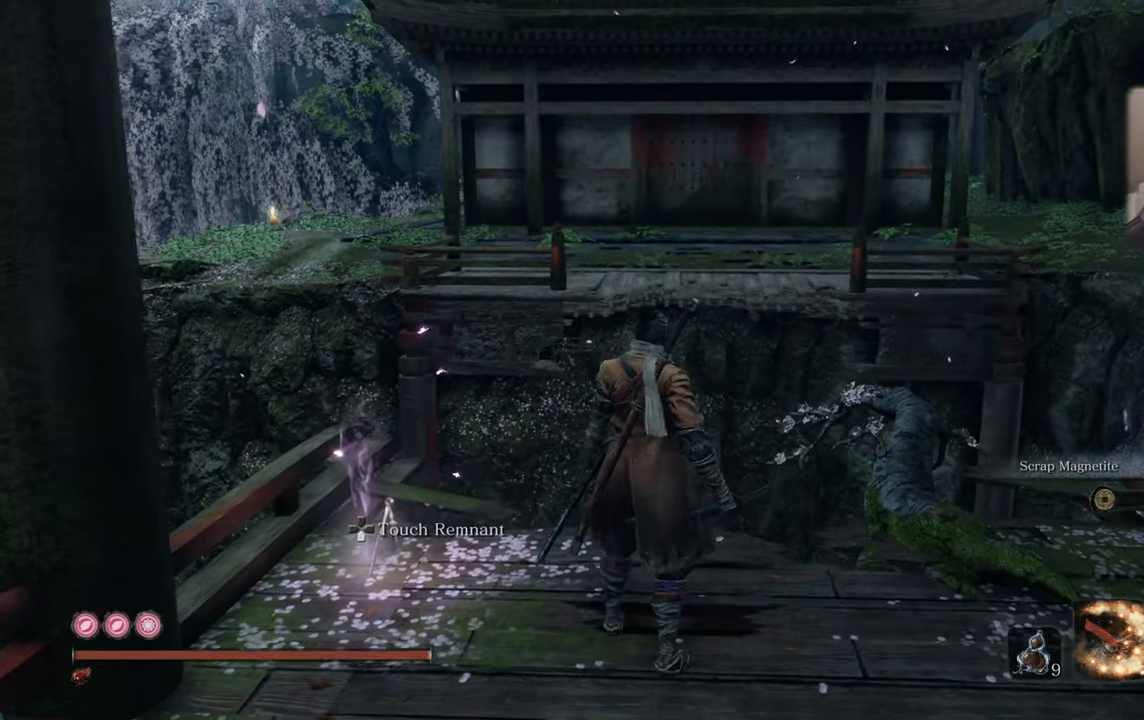
{"buttons": [], "left_stick": "center", "right_stick": "center", "events": []}
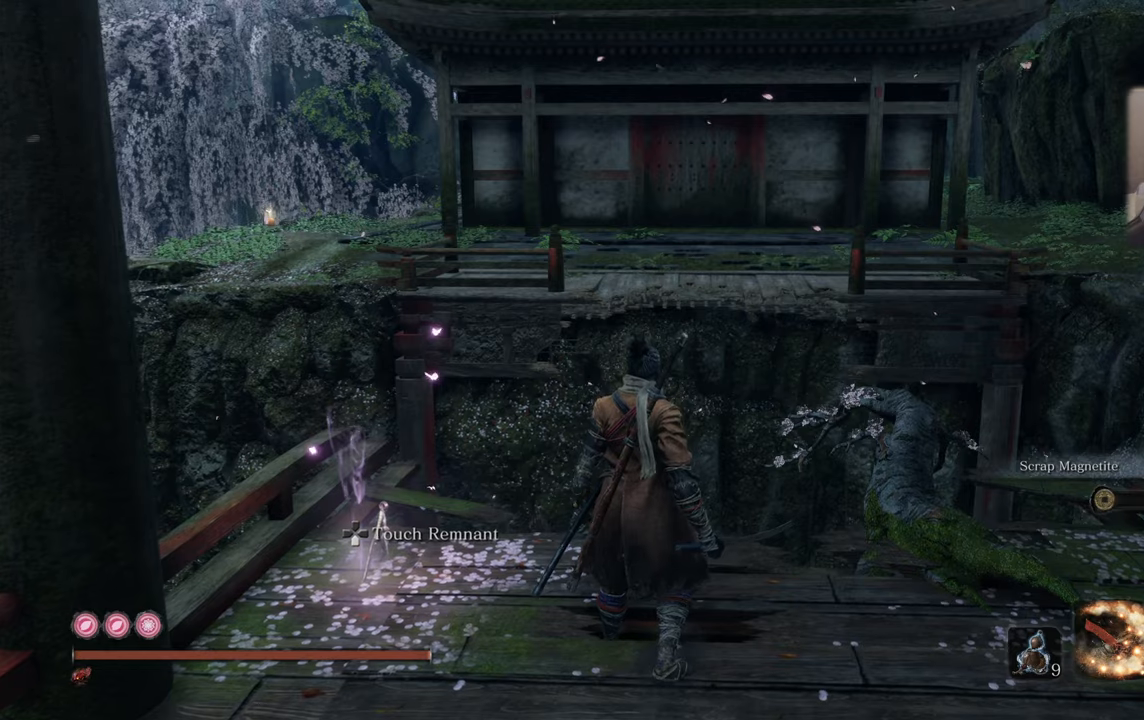
{"buttons": [], "left_stick": "center", "right_stick": "center", "events": [[267, "right_stick", "down-right"], [417, "right_stick", "center"]]}
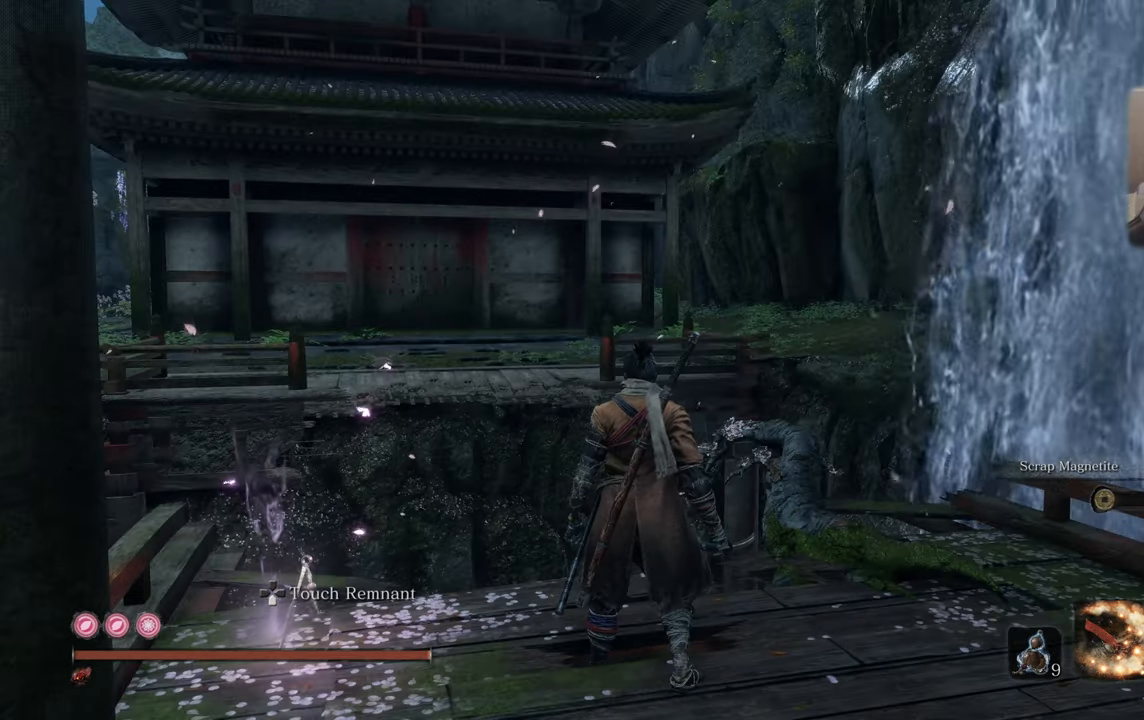
{"buttons": [], "left_stick": "center", "right_stick": "center", "events": [[333, "right_stick", "left"], [483, "right_stick", "center"]]}
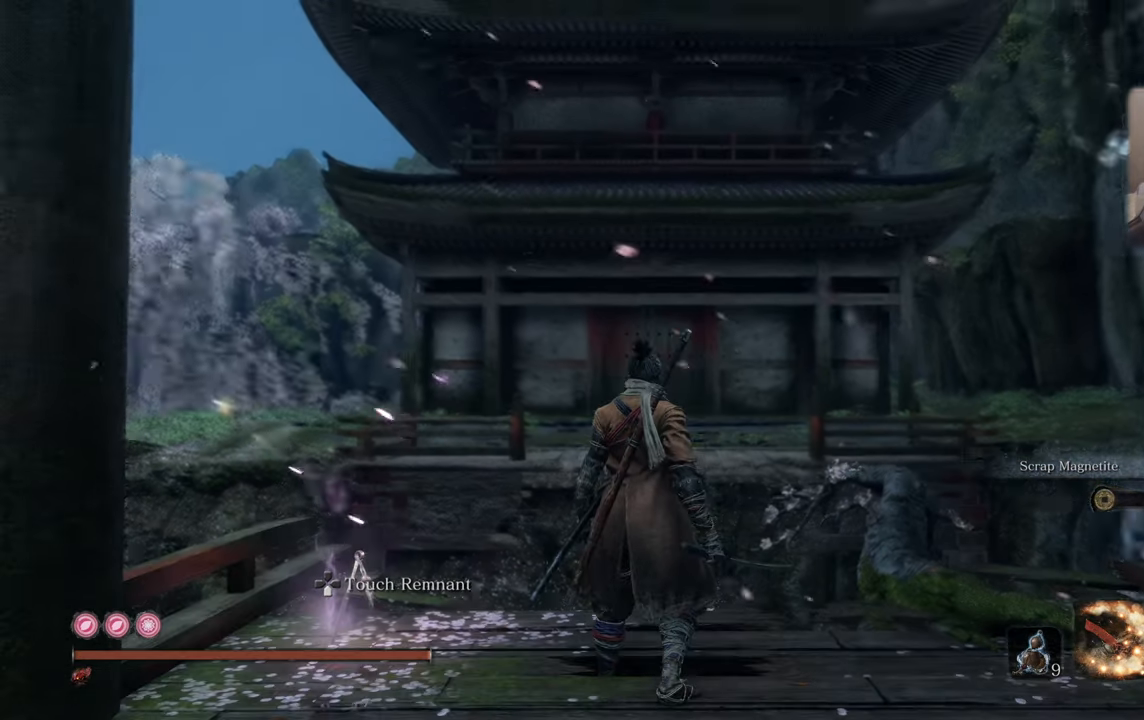
{"buttons": [], "left_stick": "center", "right_stick": "left", "events": [[217, "right_stick", "up"], [350, "right_stick", "center"], [483, "right_stick", "left"]]}
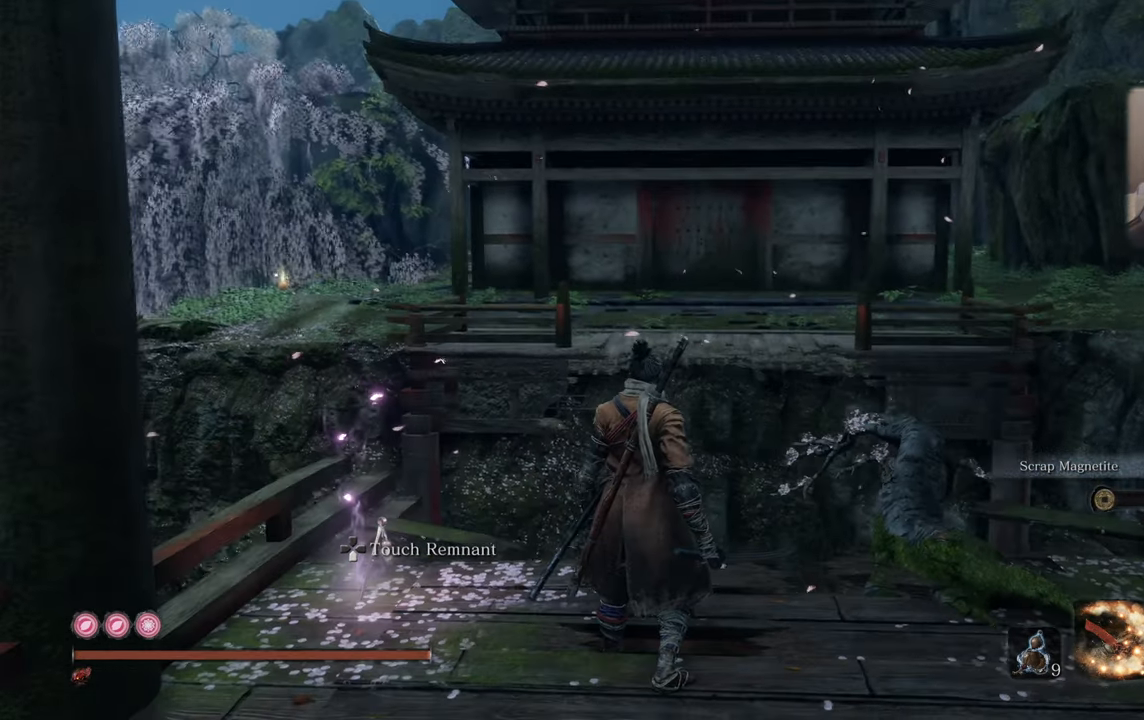
{"buttons": [], "left_stick": "center", "right_stick": "center", "events": [[167, "right_stick", "center"], [333, "right_stick", "up-left"], [450, "right_stick", "center"]]}
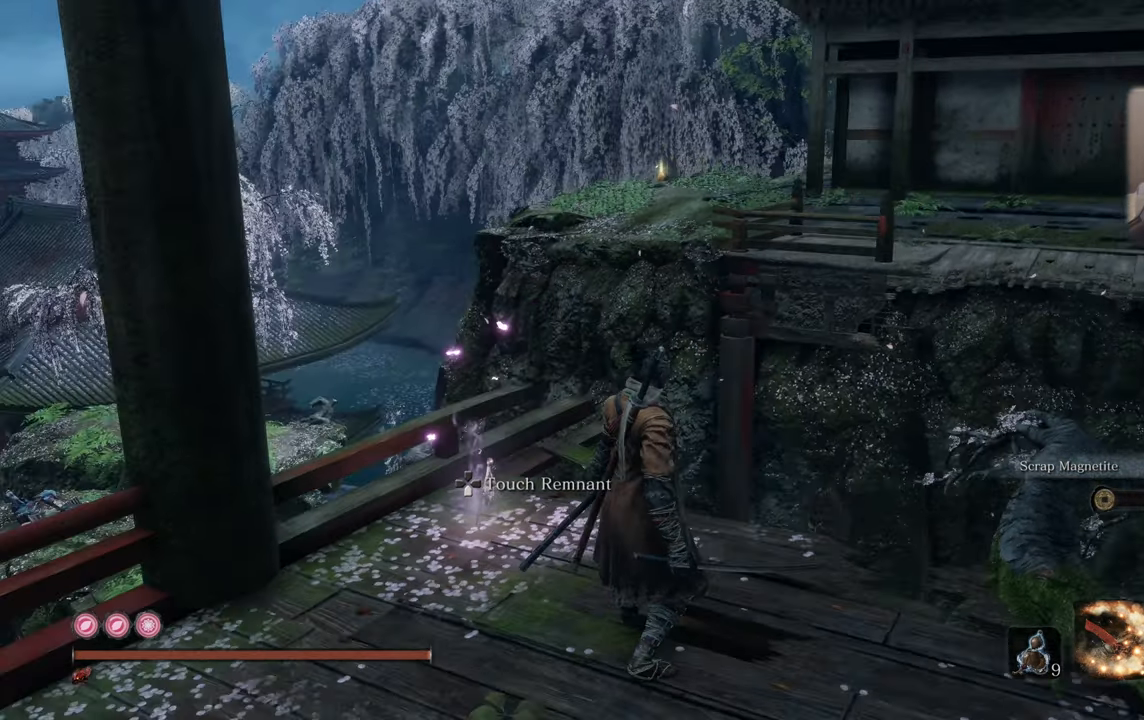
{"buttons": [], "left_stick": "center", "right_stick": "center", "events": [[217, "left_stick", "up-right"], [267, "right_stick", "down"], [333, "left_stick", "center"], [333, "right_stick", "center"]]}